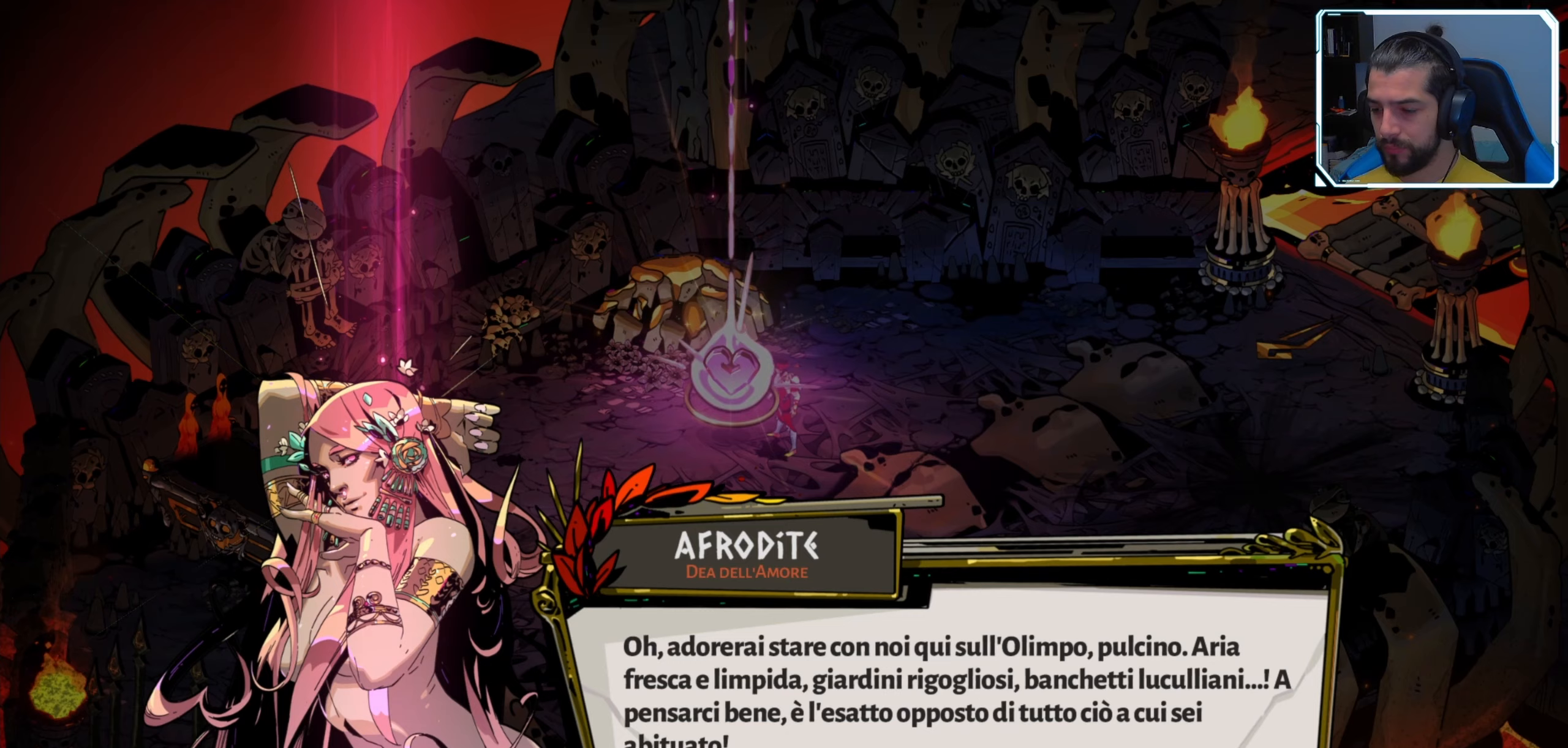
Gameplay with a controller (Xbox layout); each line is a JSON object with the inputs held at the frame after it (dt_ms = milliseconds from this image to that frame). "events" lists button and stick changes between this image and that frame as [ms after this image, input, new state], when the widget could be followed in between.
{"dt_ms": 267, "buttons": [], "left_stick": "center", "right_stick": "center", "events": []}
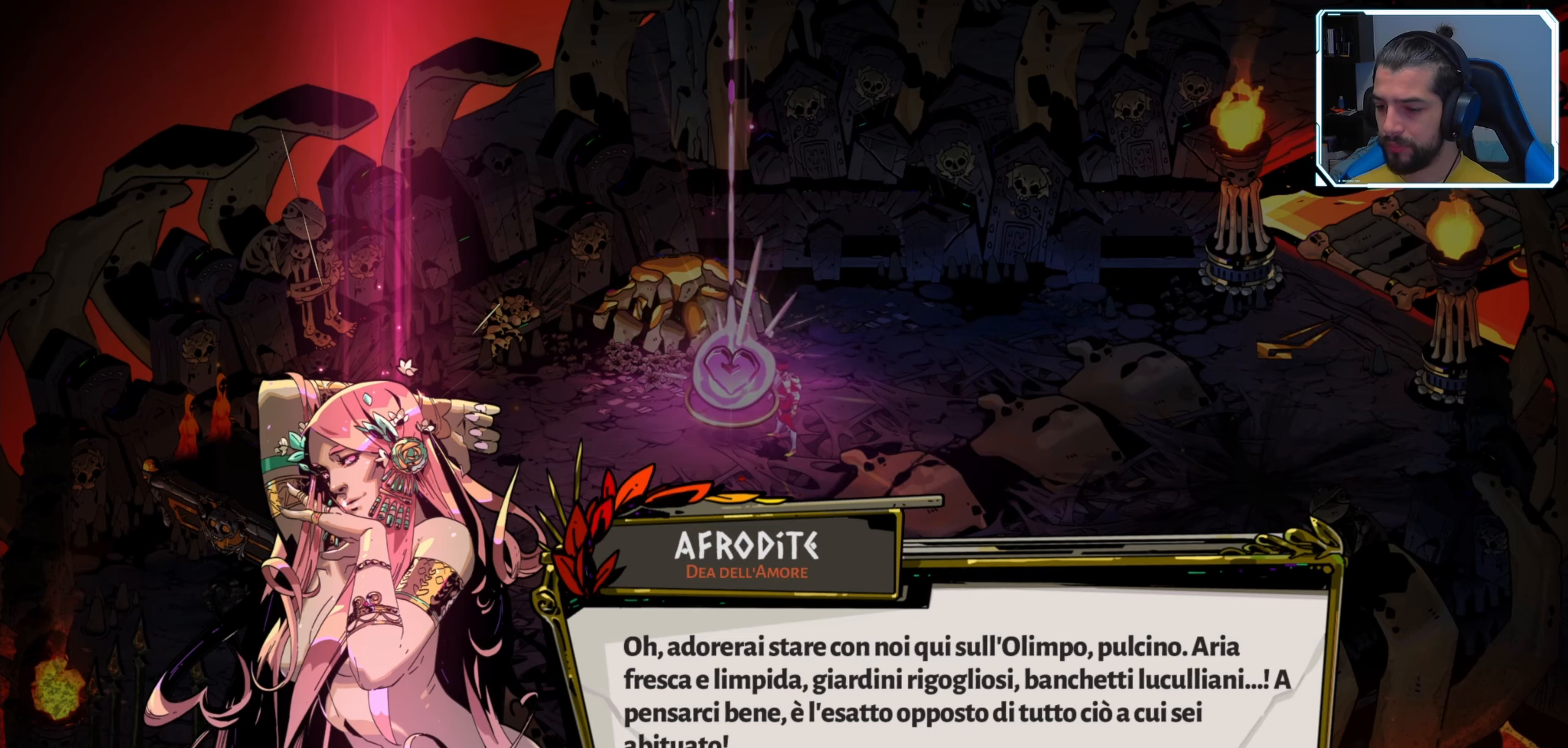
{"dt_ms": 500, "buttons": ["A"], "left_stick": "center", "right_stick": "center", "events": [[433, "A", "down"]]}
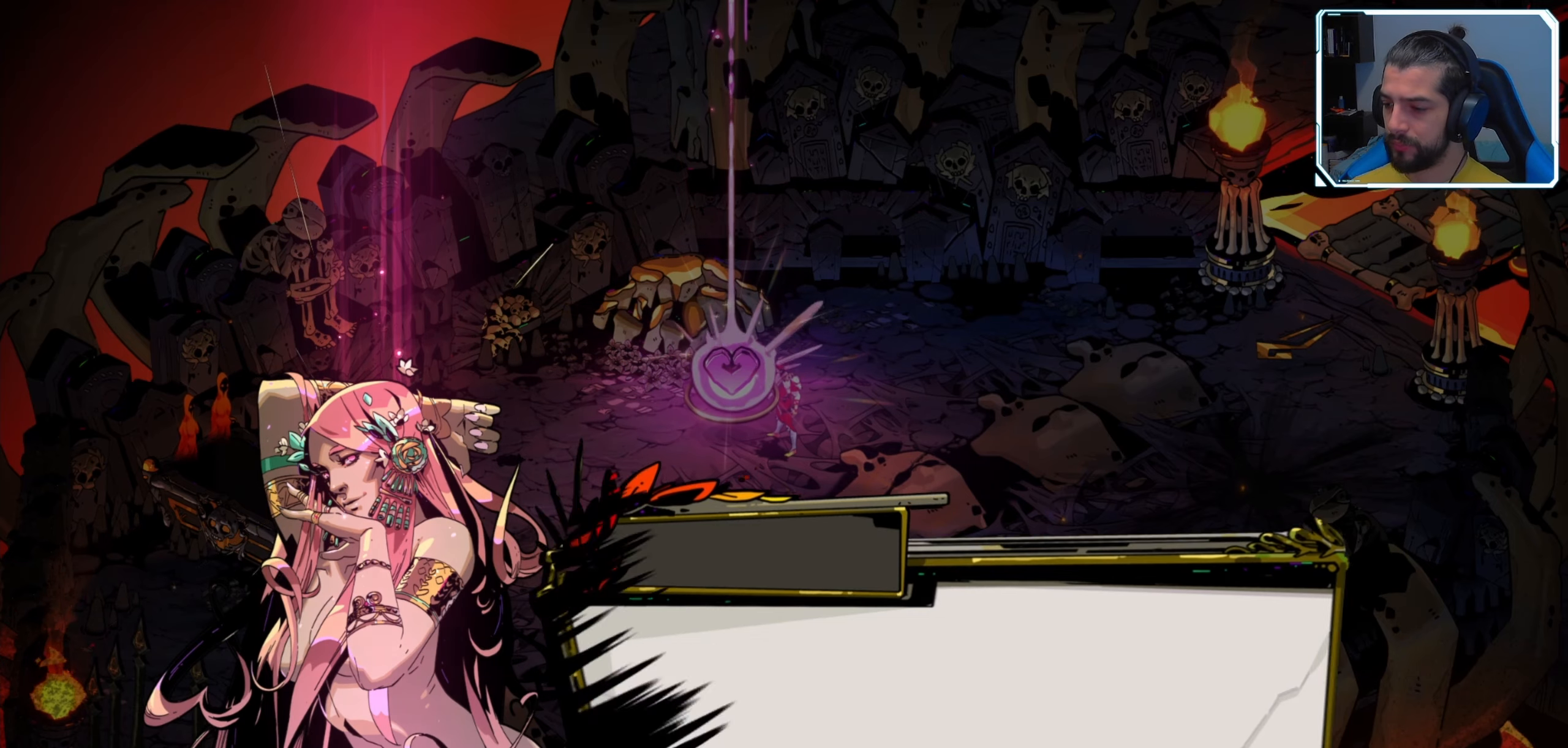
{"dt_ms": 500, "buttons": [], "left_stick": "center", "right_stick": "center", "events": [[33, "A", "up"]]}
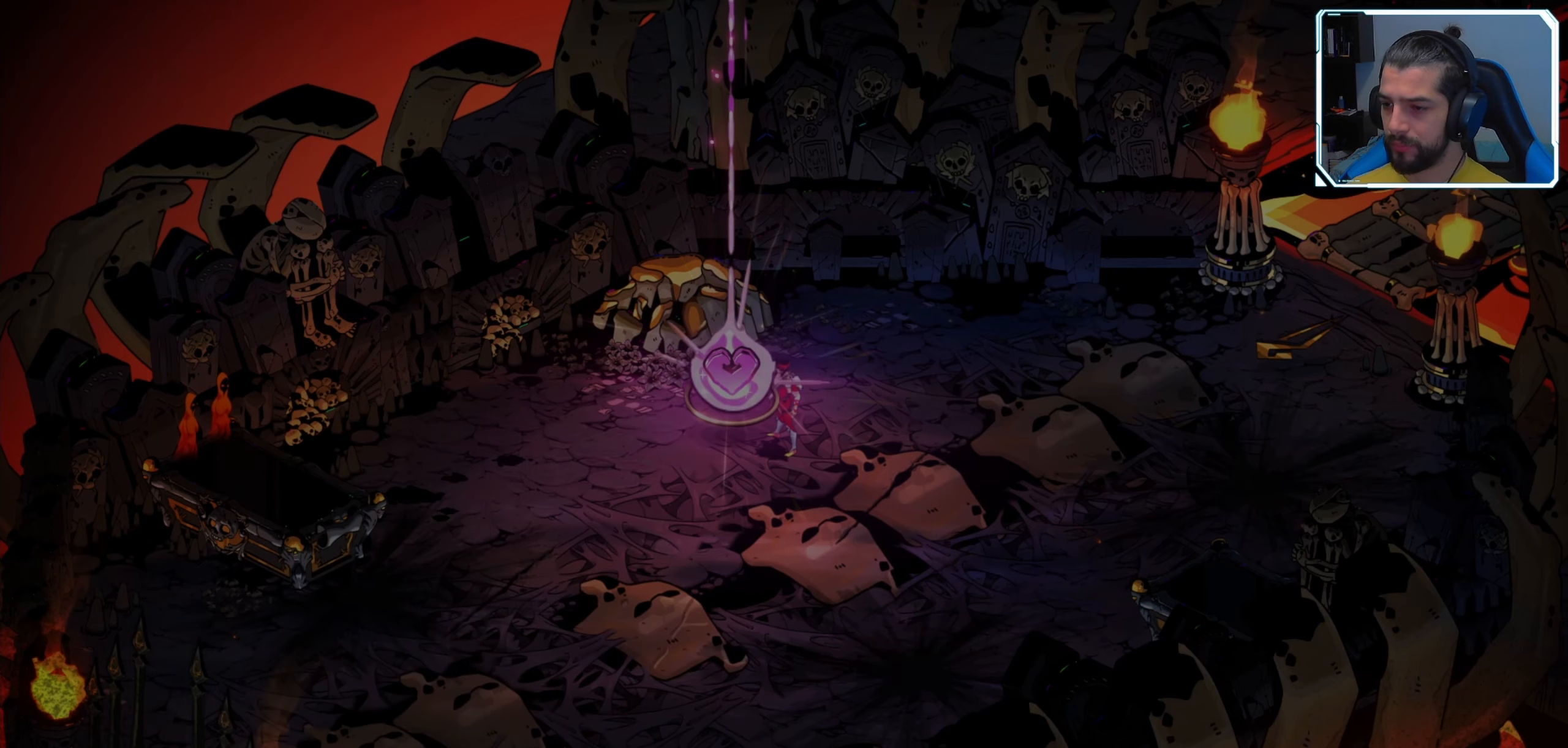
{"dt_ms": 500, "buttons": [], "left_stick": "center", "right_stick": "center", "events": []}
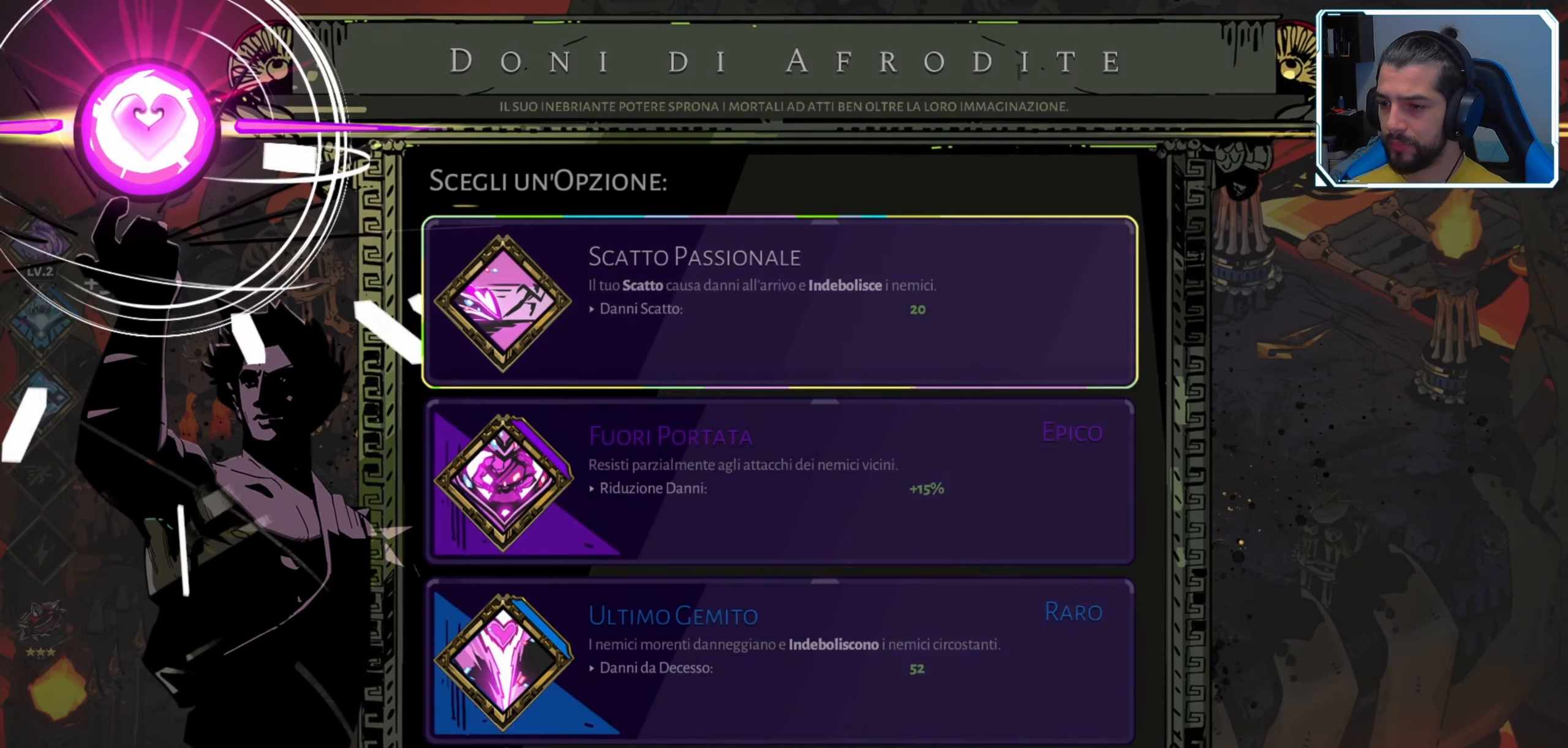
{"dt_ms": 500, "buttons": [], "left_stick": "center", "right_stick": "center", "events": []}
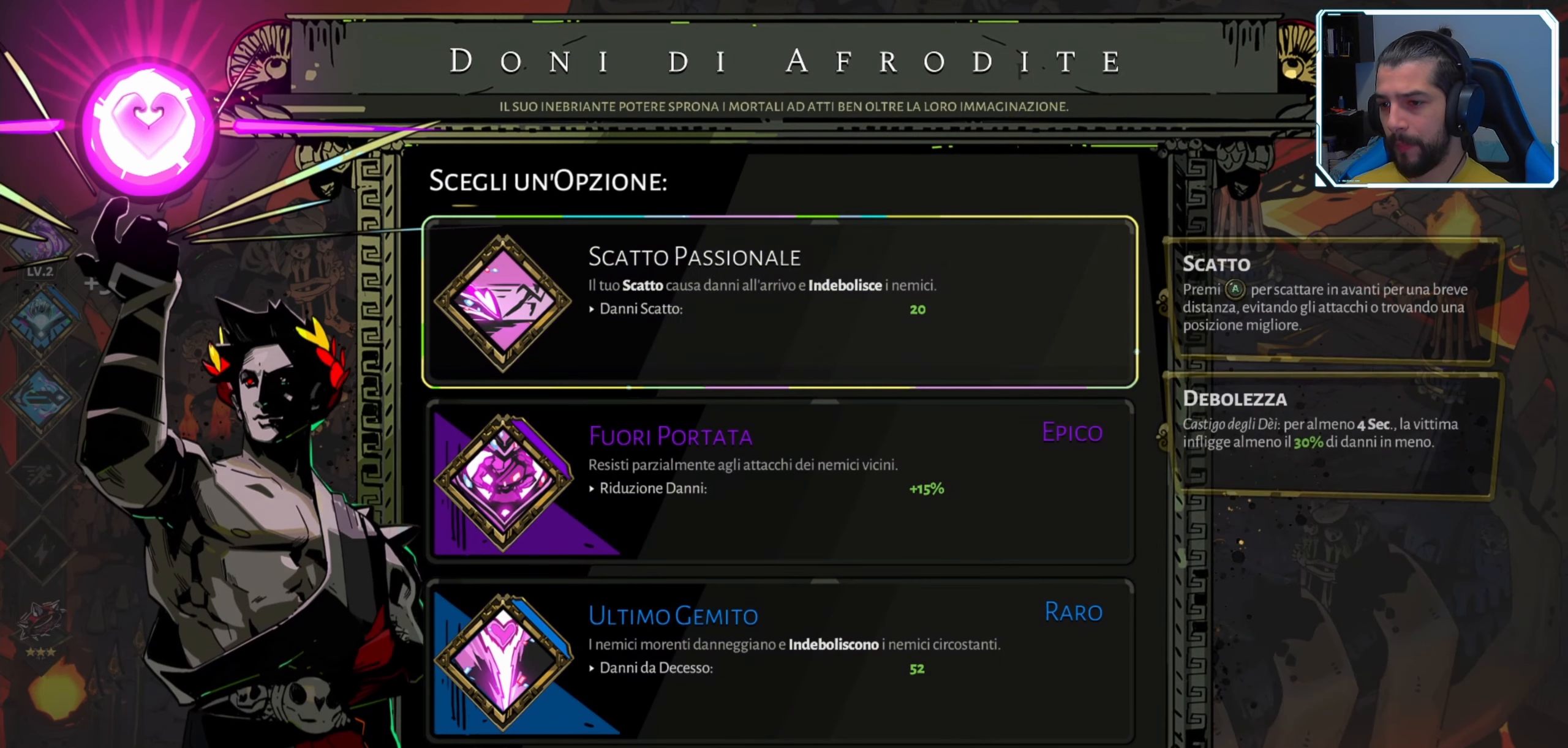
{"dt_ms": 500, "buttons": [], "left_stick": "center", "right_stick": "center", "events": []}
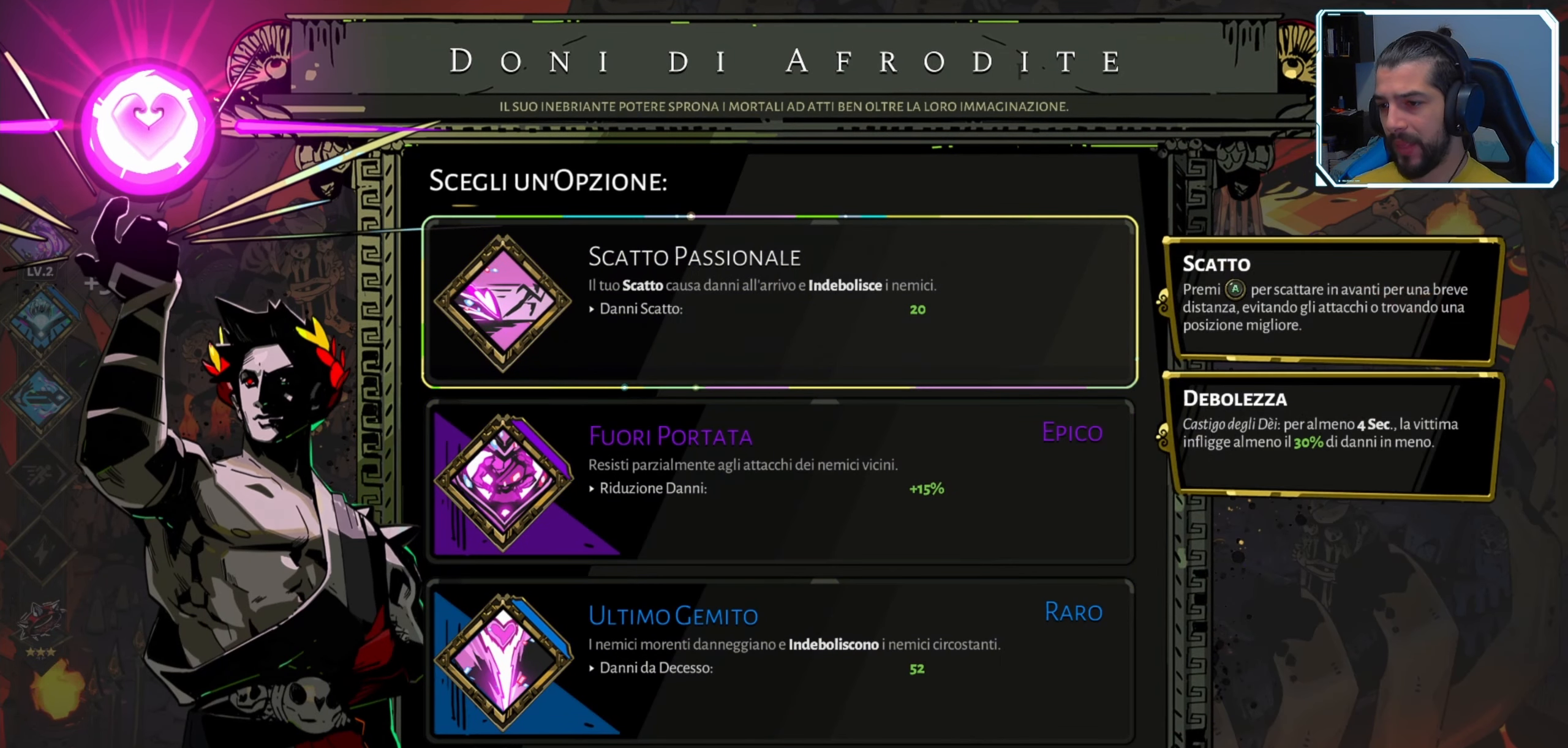
{"dt_ms": 500, "buttons": [], "left_stick": "center", "right_stick": "center", "events": []}
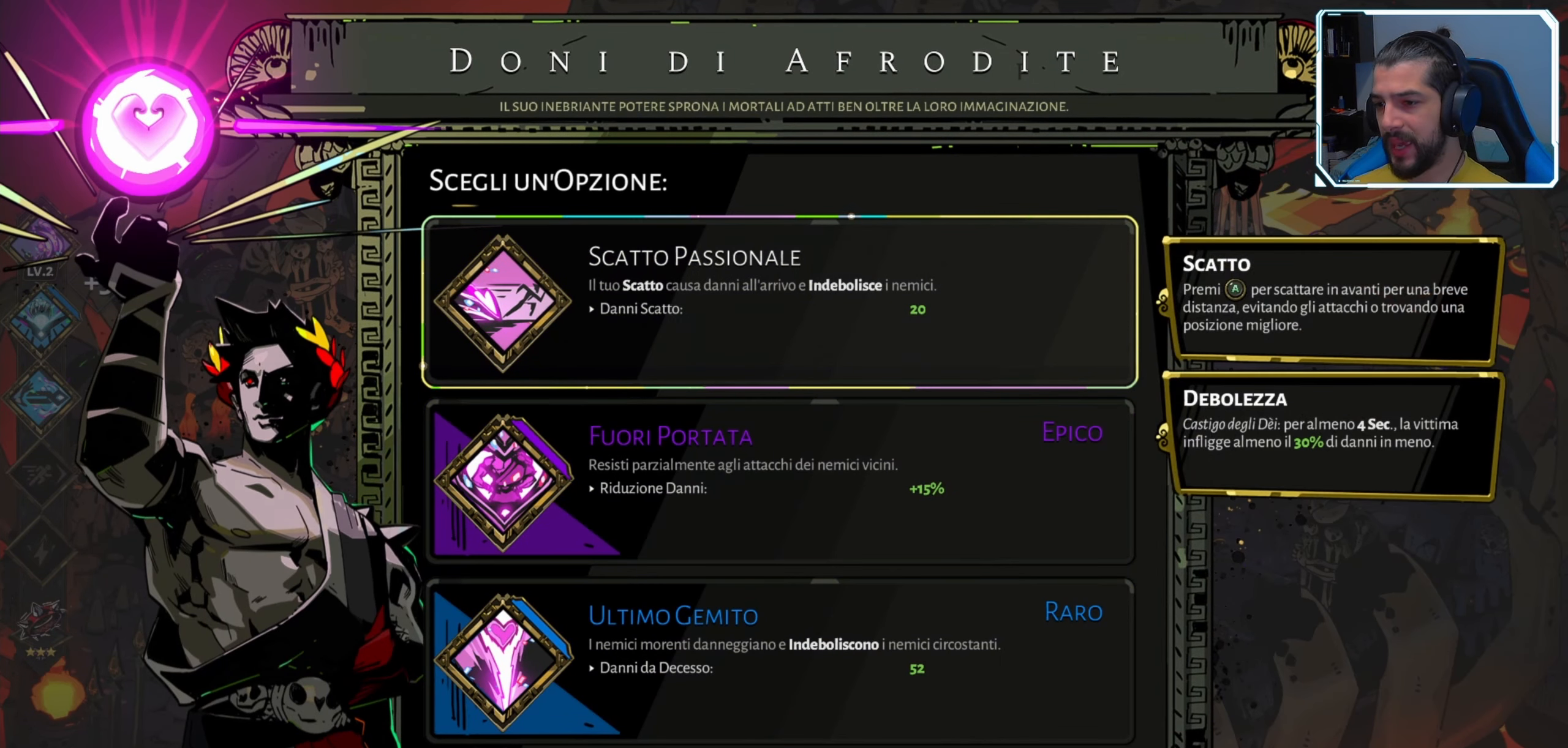
{"dt_ms": 500, "buttons": [], "left_stick": "center", "right_stick": "center", "events": []}
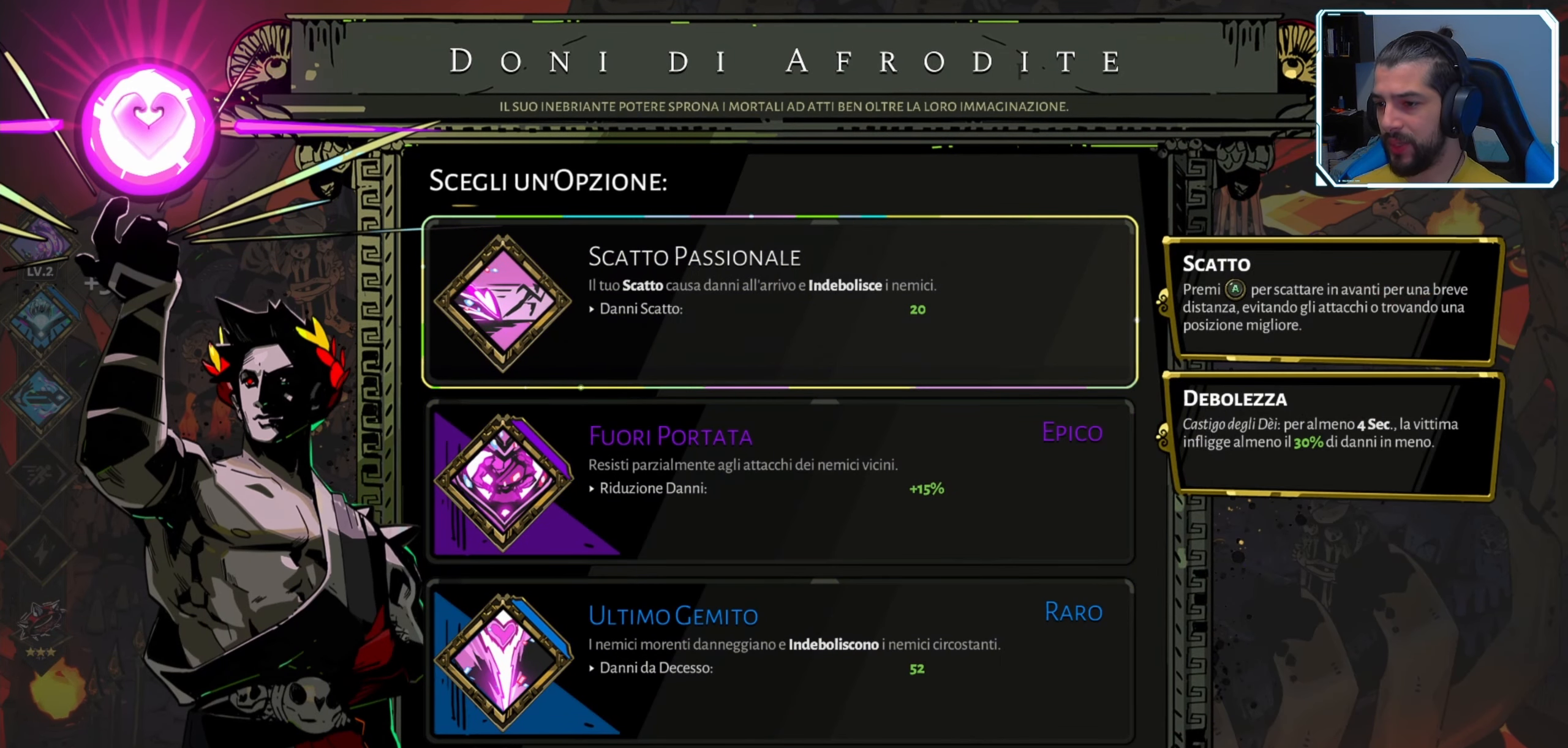
{"dt_ms": 500, "buttons": [], "left_stick": "center", "right_stick": "center", "events": []}
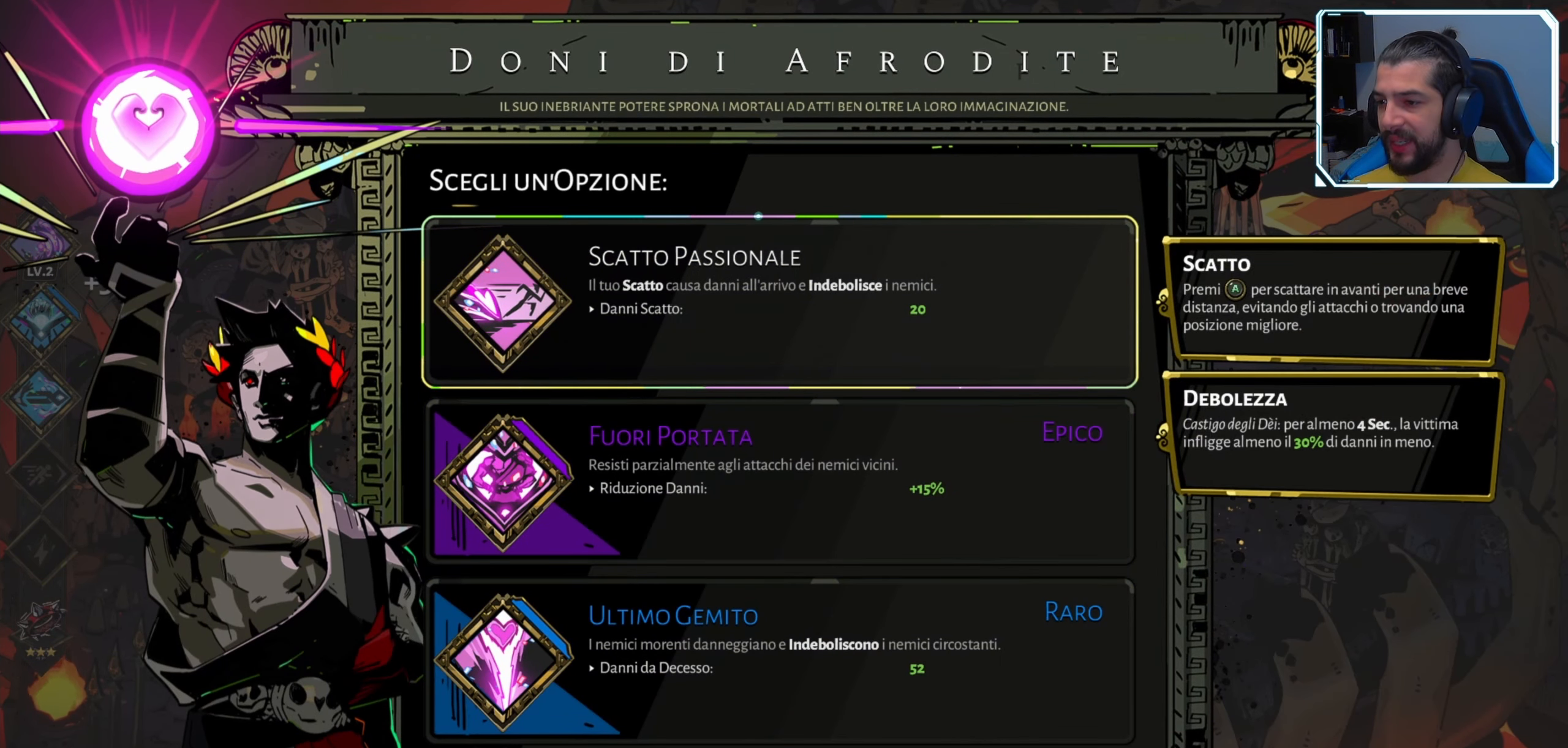
{"dt_ms": 500, "buttons": [], "left_stick": "center", "right_stick": "center", "events": []}
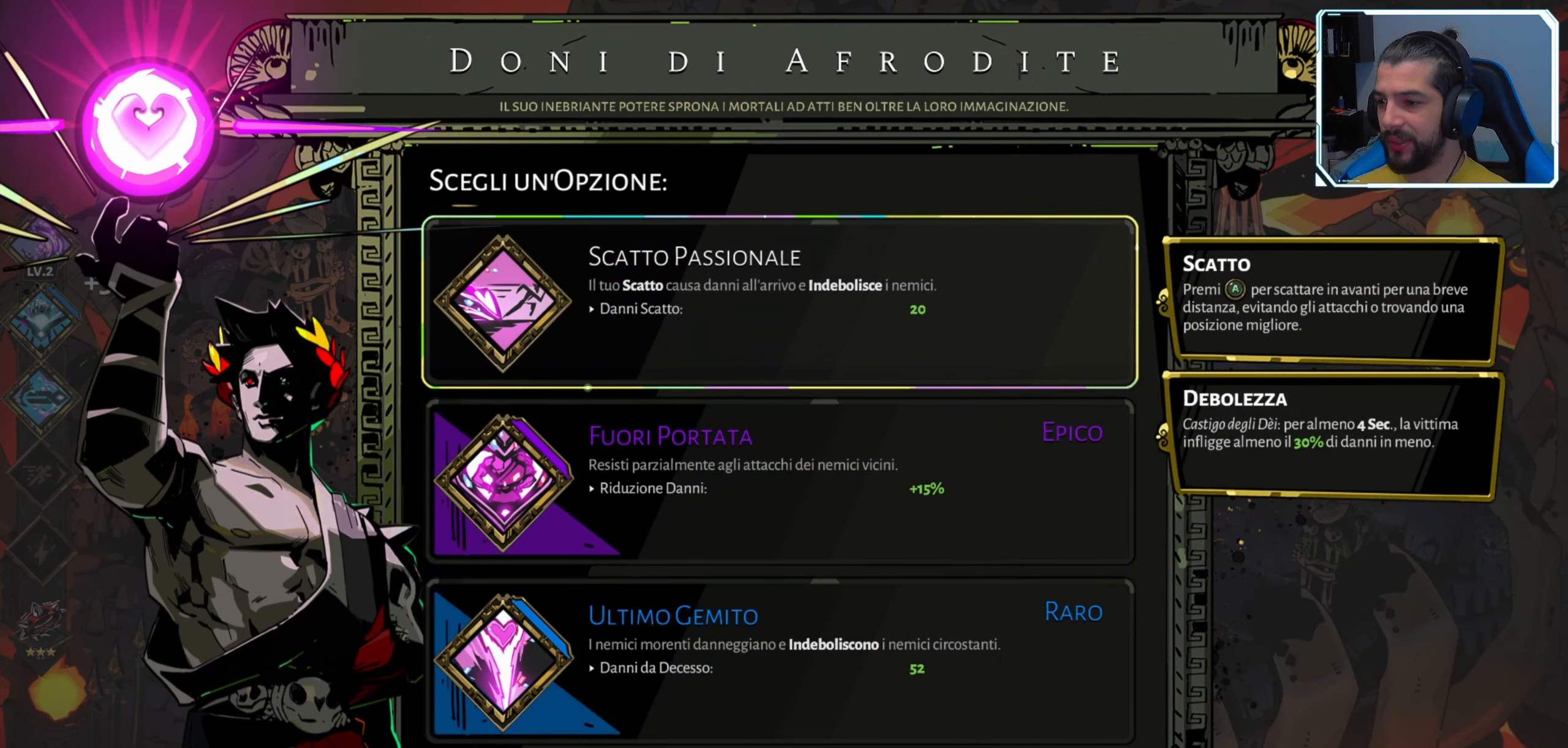
{"dt_ms": 500, "buttons": ["DPAD_DOWN"], "left_stick": "center", "right_stick": "center", "events": [[500, "DPAD_DOWN", "down"]]}
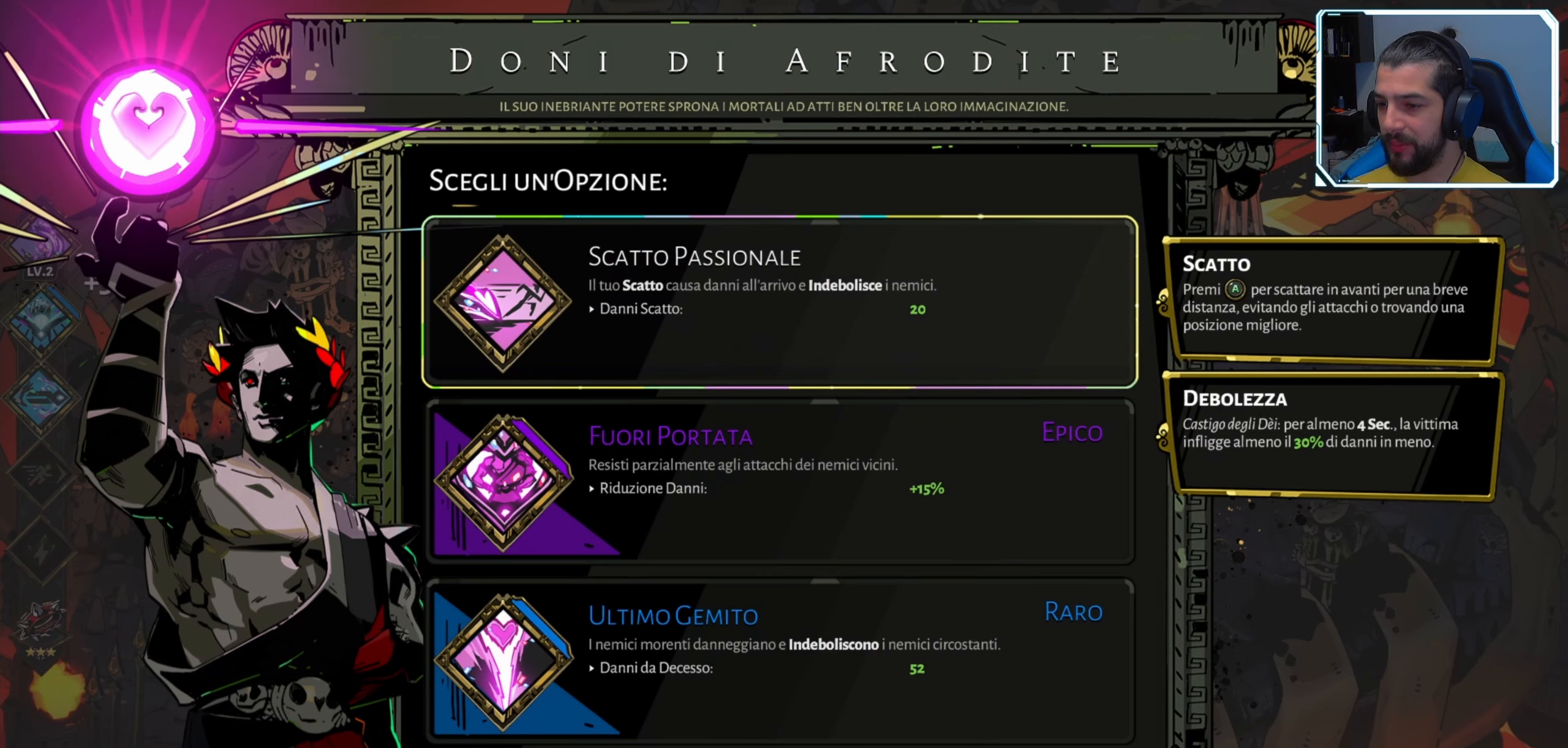
{"dt_ms": 500, "buttons": [], "left_stick": "center", "right_stick": "center", "events": [[133, "DPAD_DOWN", "up"]]}
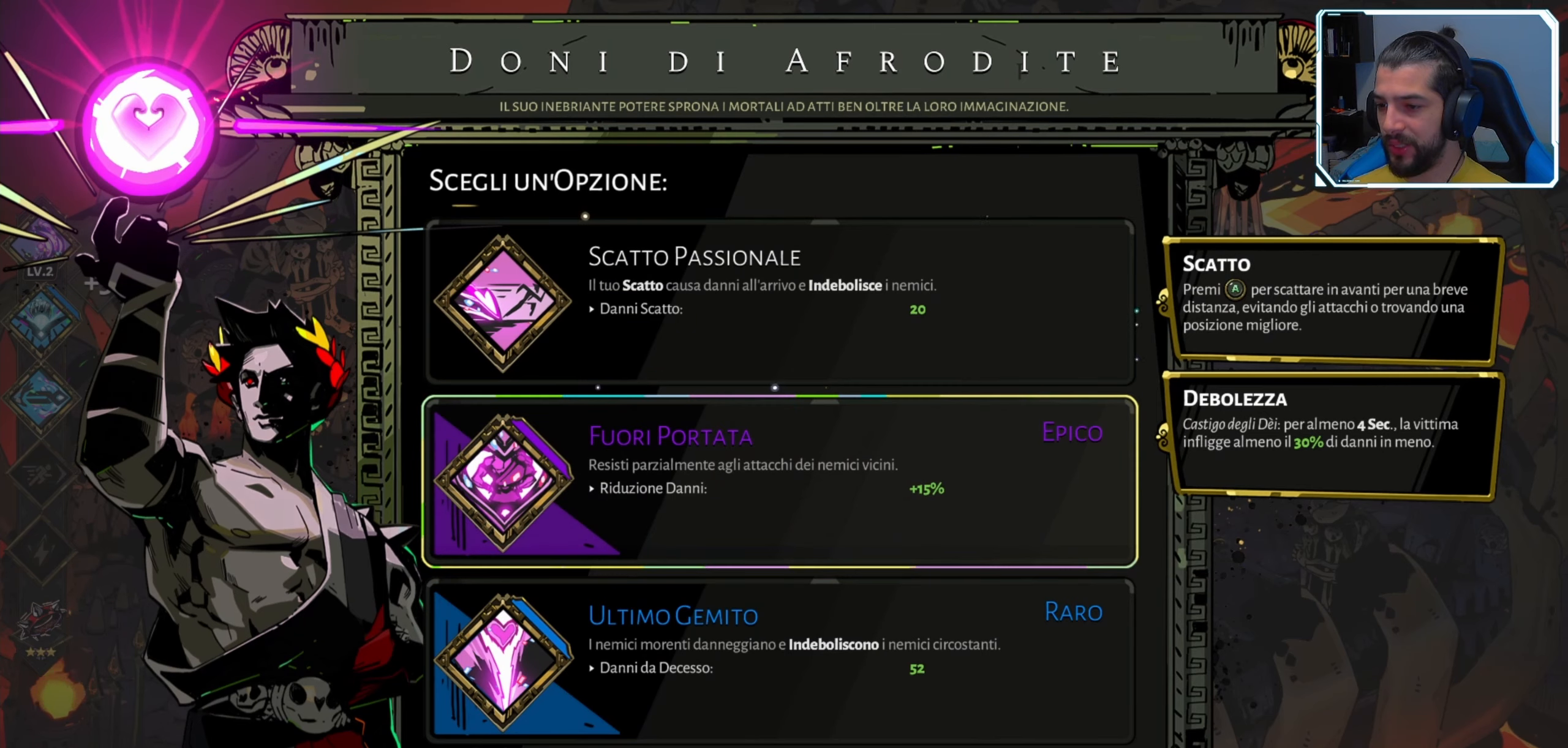
{"dt_ms": 500, "buttons": [], "left_stick": "center", "right_stick": "center", "events": []}
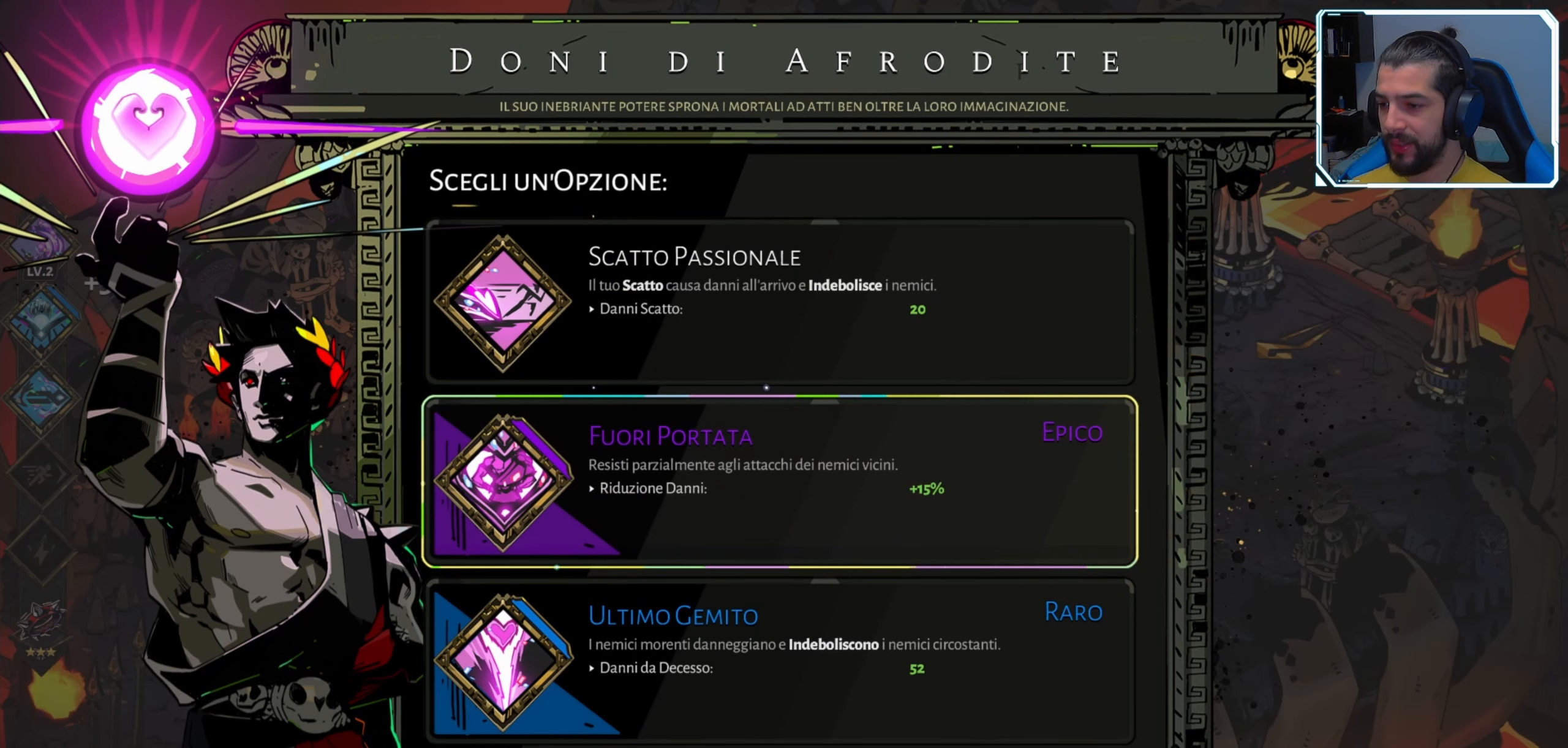
{"dt_ms": 500, "buttons": [], "left_stick": "center", "right_stick": "center", "events": []}
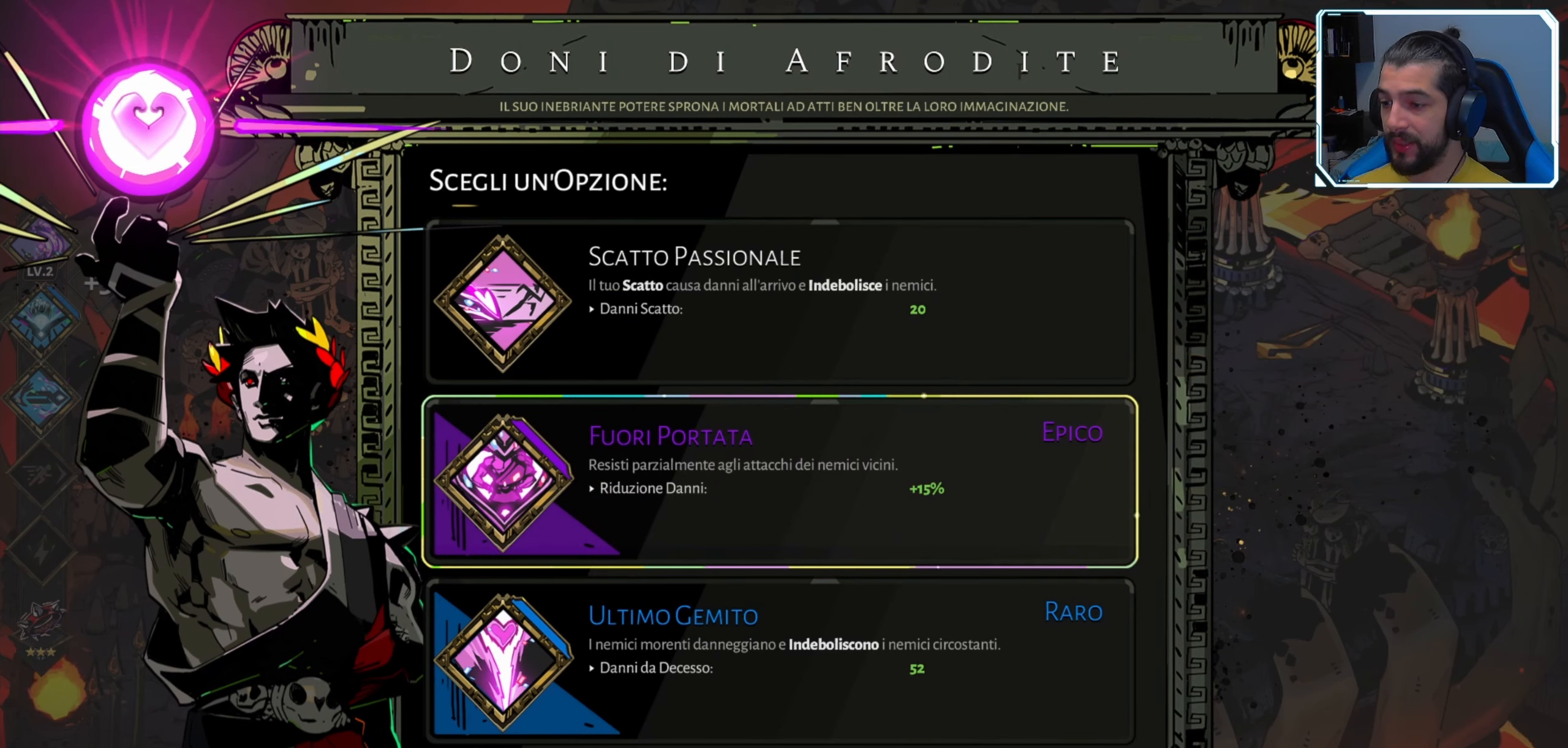
{"dt_ms": 500, "buttons": [], "left_stick": "center", "right_stick": "center", "events": []}
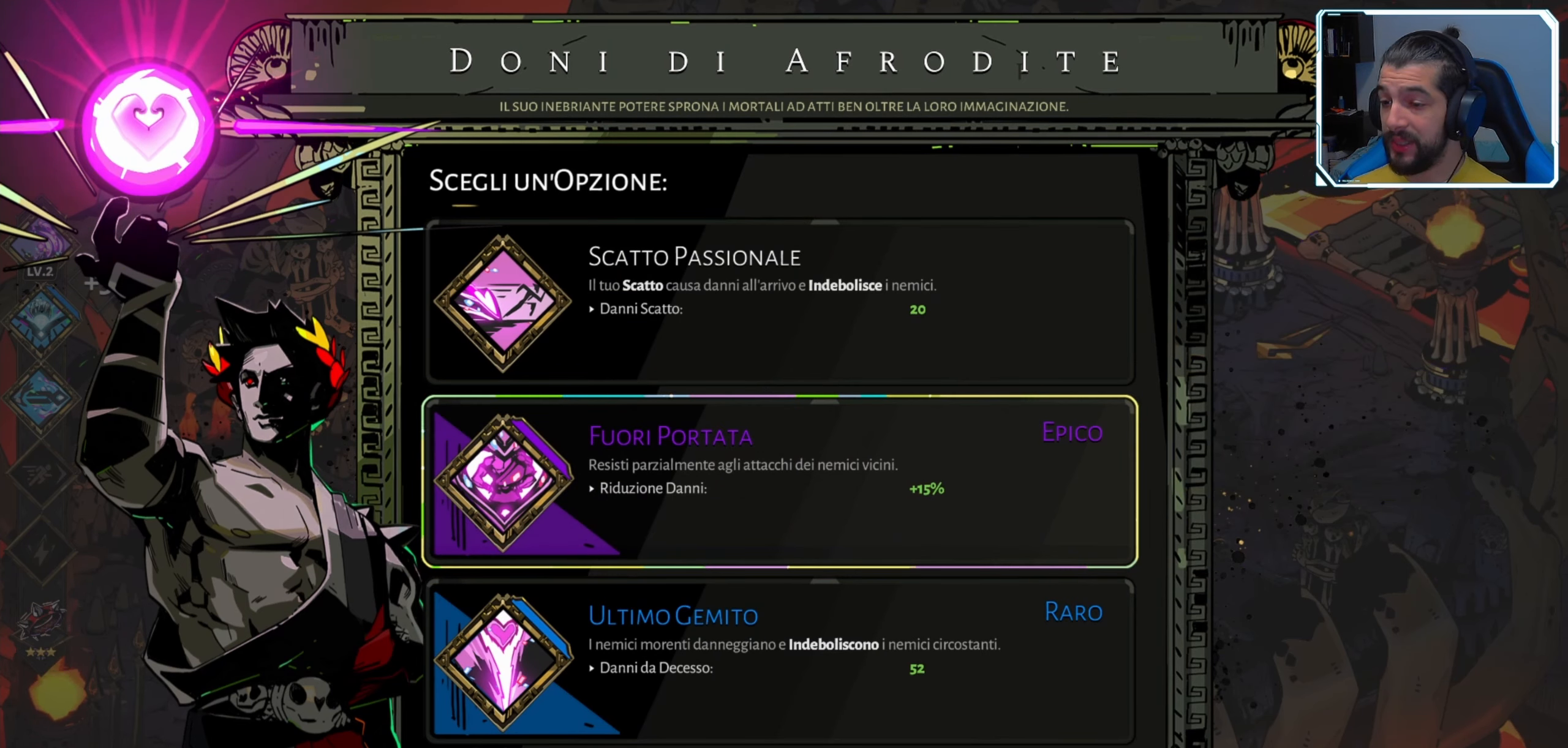
{"dt_ms": 500, "buttons": [], "left_stick": "center", "right_stick": "center", "events": []}
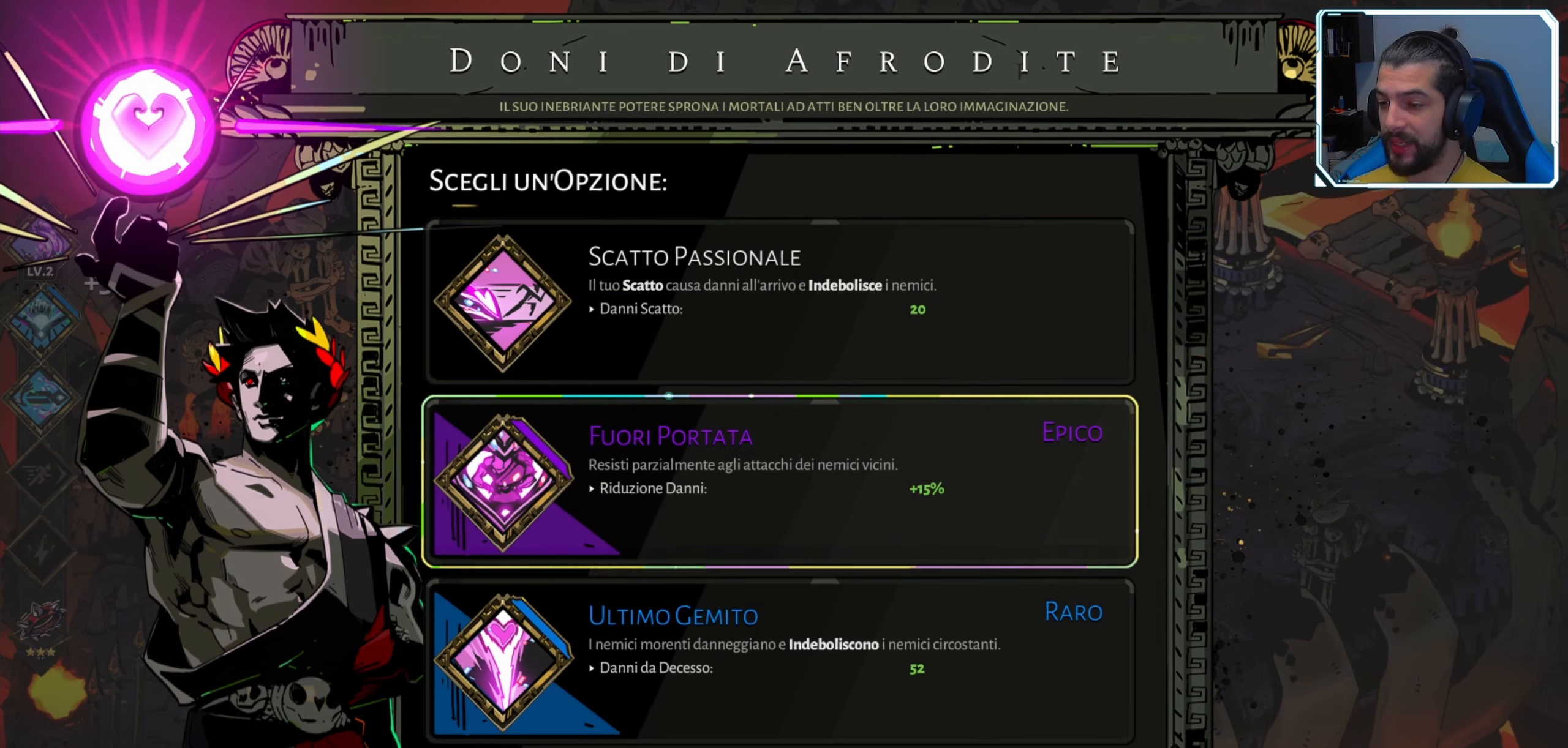
{"dt_ms": 500, "buttons": [], "left_stick": "center", "right_stick": "center", "events": []}
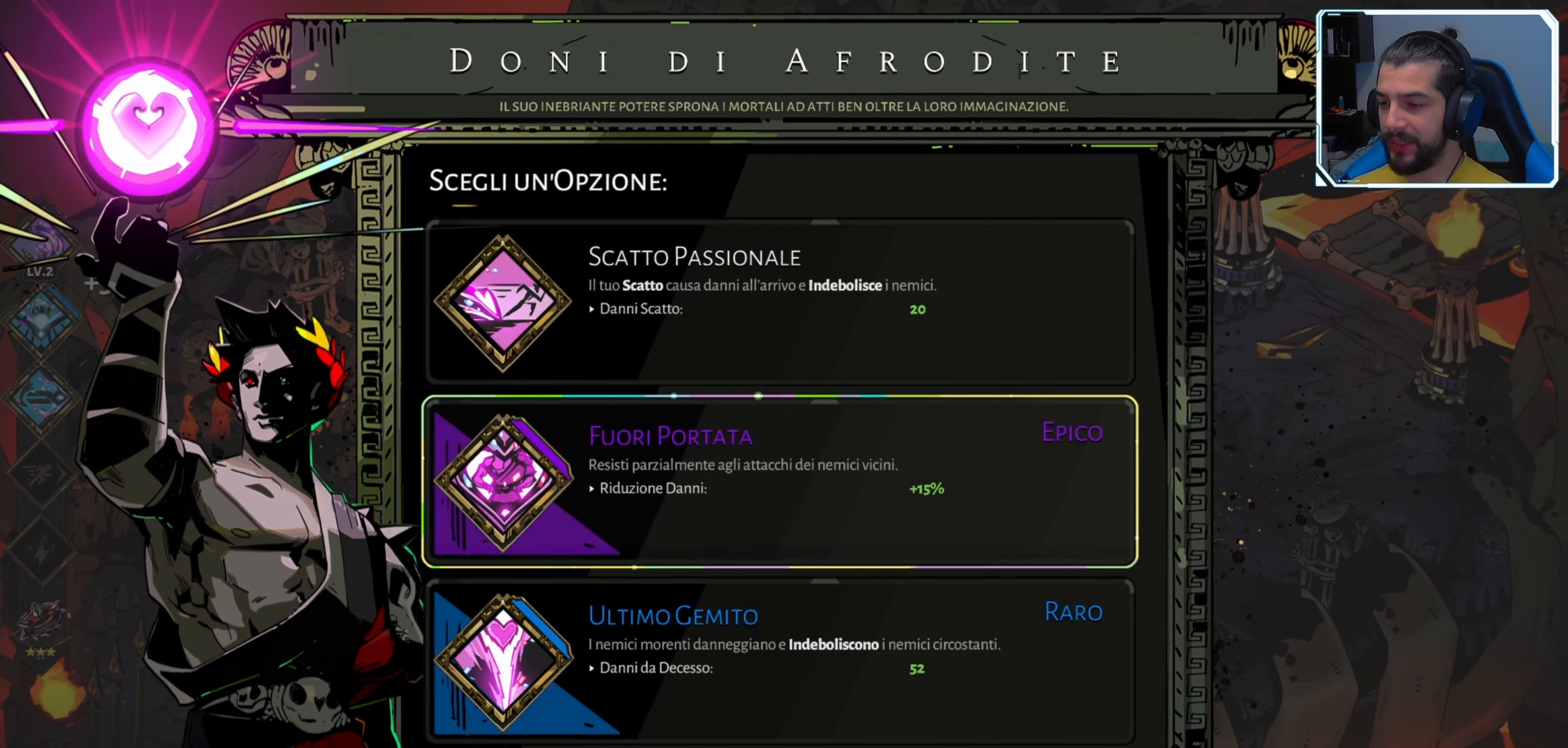
{"dt_ms": 500, "buttons": ["DPAD_DOWN"], "left_stick": "center", "right_stick": "center", "events": [[400, "DPAD_DOWN", "down"]]}
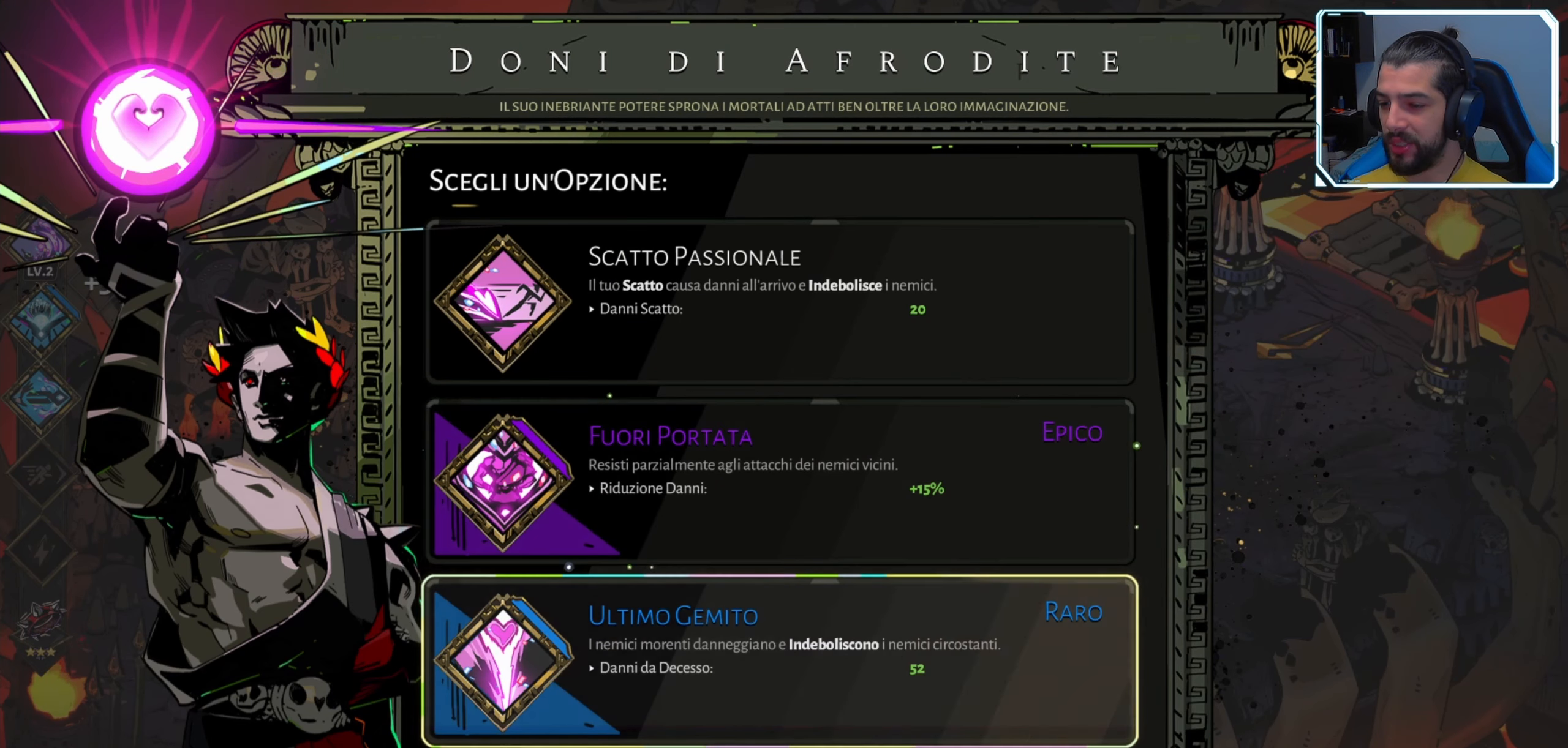
{"dt_ms": 500, "buttons": [], "left_stick": "center", "right_stick": "center", "events": [[33, "DPAD_DOWN", "up"]]}
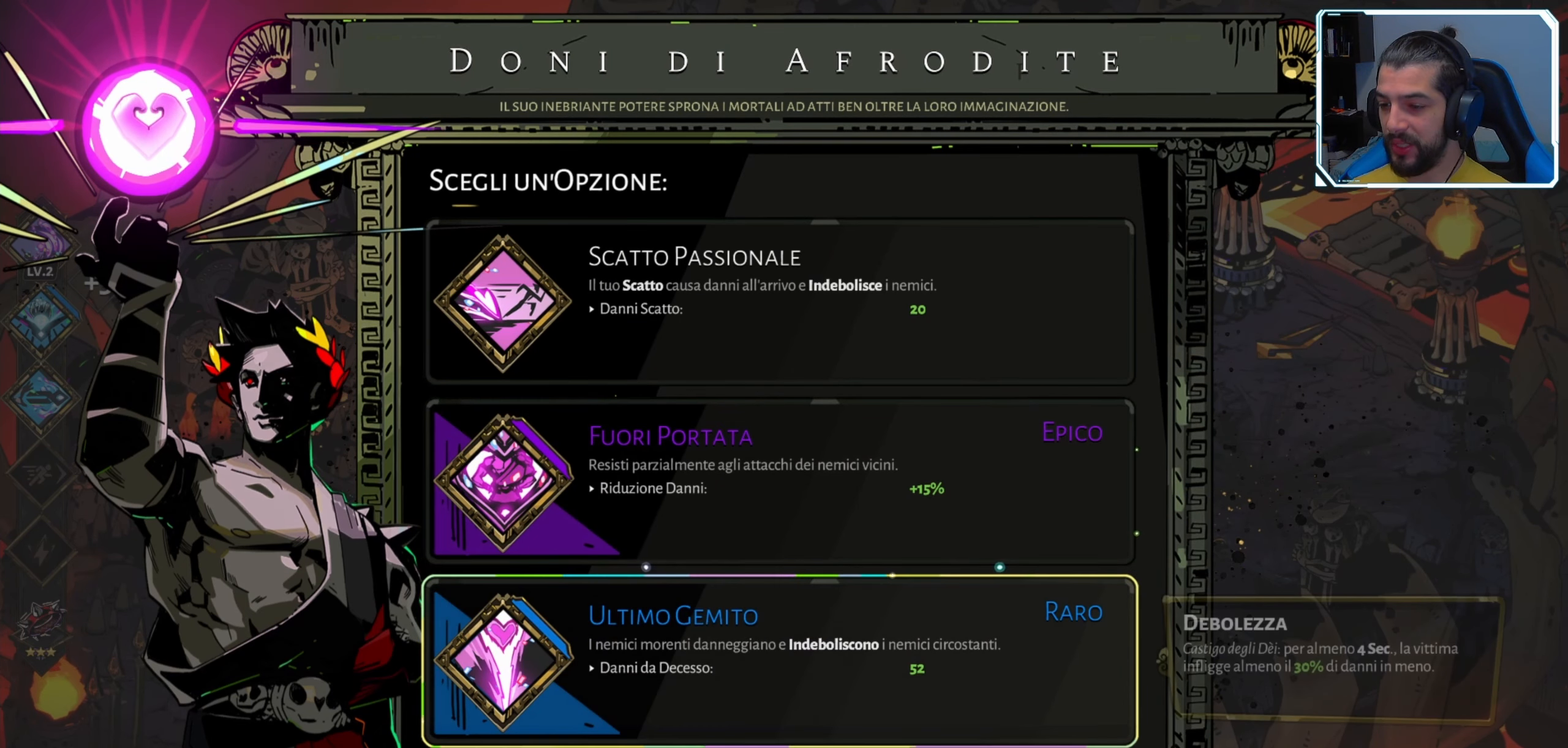
{"dt_ms": 500, "buttons": [], "left_stick": "center", "right_stick": "center", "events": []}